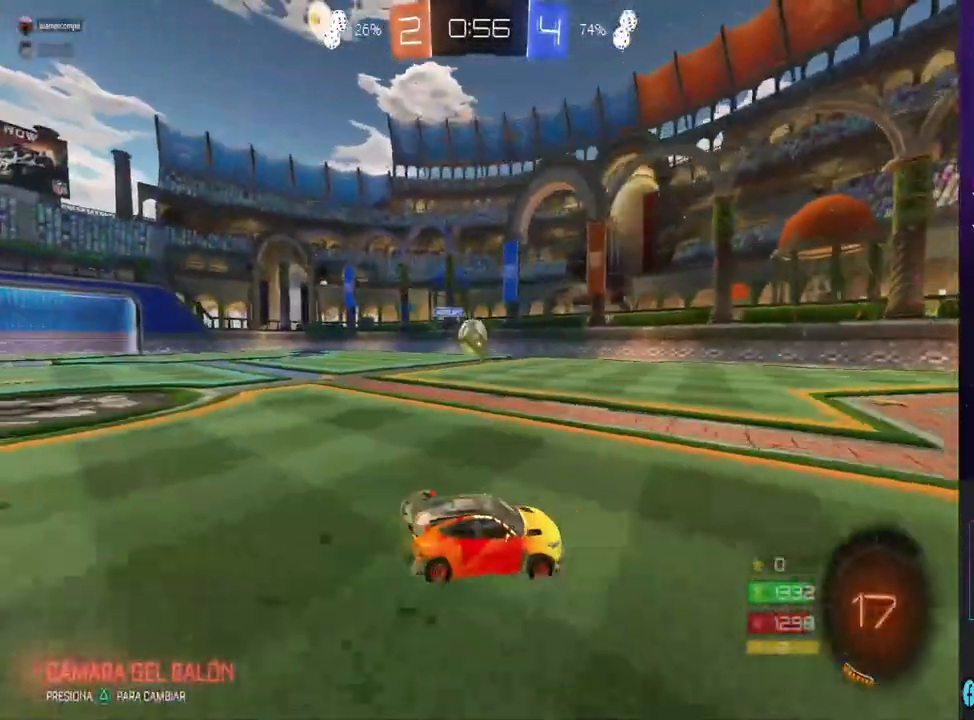
Gameplay with a controller (PlayStation layout); each line is a JSON object with the inputs held at the frame after it (dt_ms = milliseconds from this image to that frame). "events" lists button and stick changes between this image and that frame as [ms after this image, input, new state], when the widget could be followed in between.
{"dt_ms": 500, "buttons": ["CIRCLE", "R2"], "left_stick": "left", "right_stick": "center", "events": [[233, "left_stick", "center"], [300, "left_stick", "right"], [433, "left_stick", "left"], [467, "CIRCLE", "down"]]}
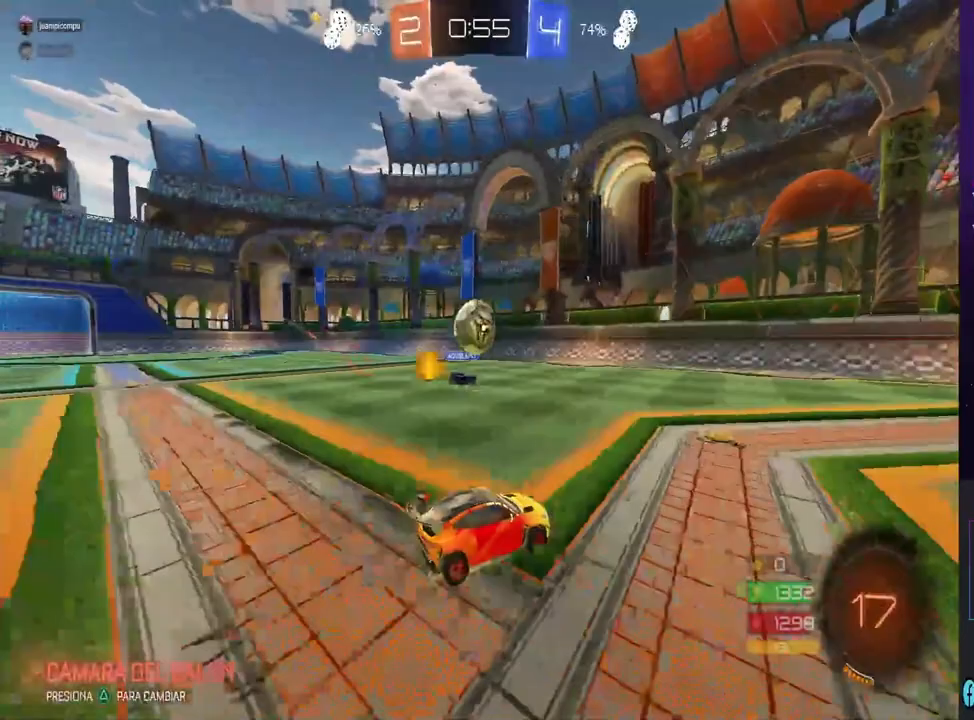
{"dt_ms": 500, "buttons": ["CROSS", "R2"], "left_stick": "right", "right_stick": "center", "events": [[67, "CIRCLE", "up"], [200, "CROSS", "down"], [267, "CROSS", "up"], [267, "left_stick", "center"], [333, "CROSS", "down"], [400, "left_stick", "right"]]}
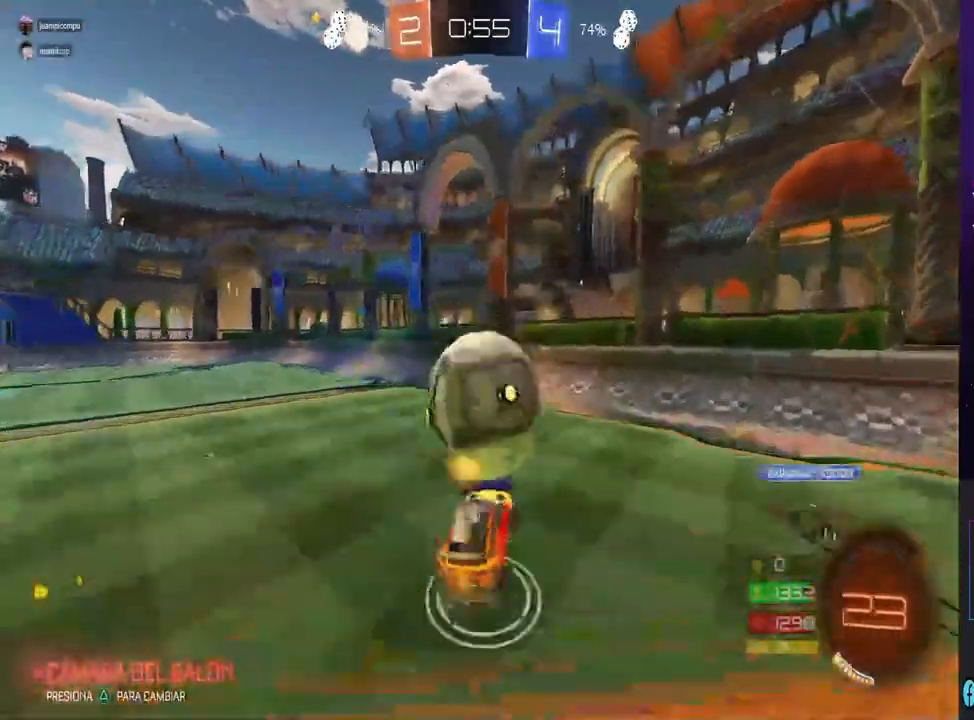
{"dt_ms": 500, "buttons": [], "left_stick": "right", "right_stick": "center", "events": [[67, "CROSS", "up"], [200, "R2", "up"], [200, "left_stick", "center"], [333, "left_stick", "right"]]}
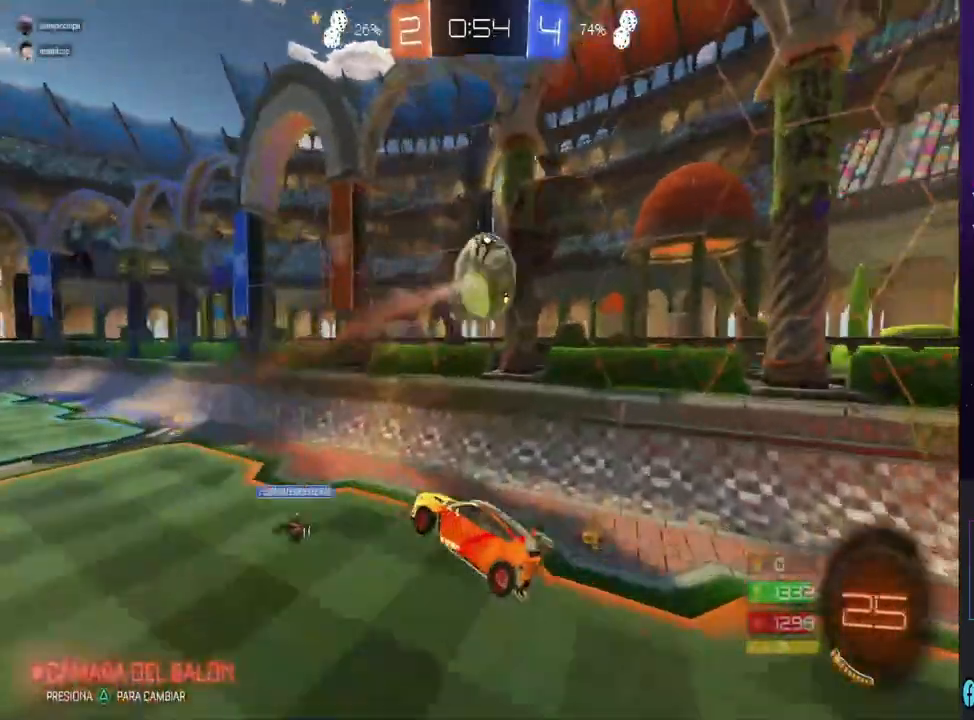
{"dt_ms": 500, "buttons": [], "left_stick": "down-right", "right_stick": "center", "events": [[133, "left_stick", "down-right"]]}
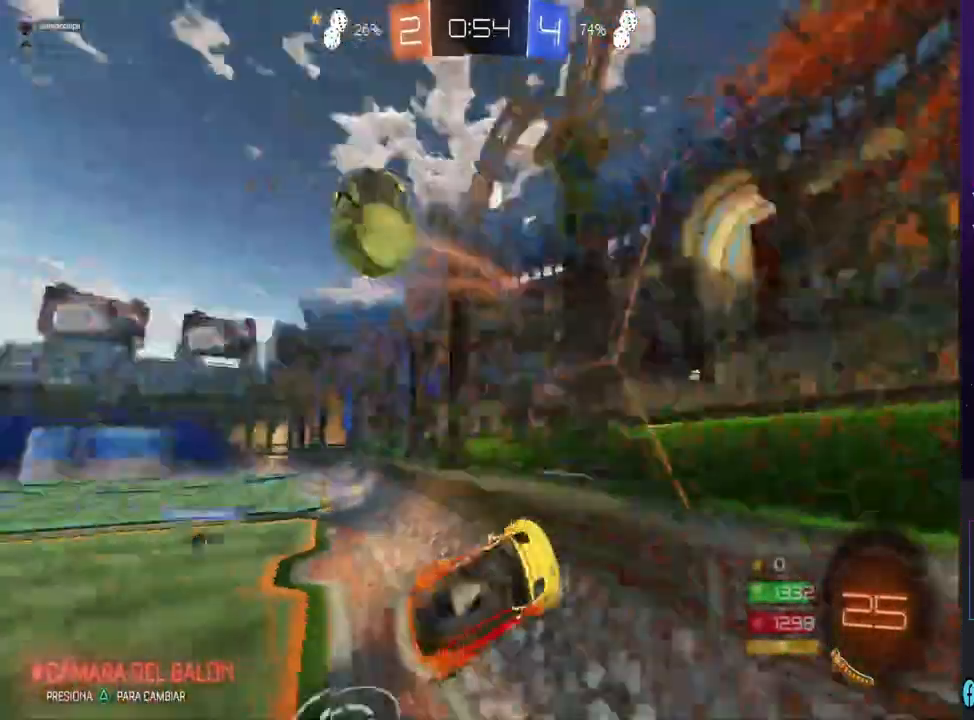
{"dt_ms": 500, "buttons": ["R2"], "left_stick": "right", "right_stick": "center", "events": [[67, "left_stick", "right"], [167, "R2", "down"]]}
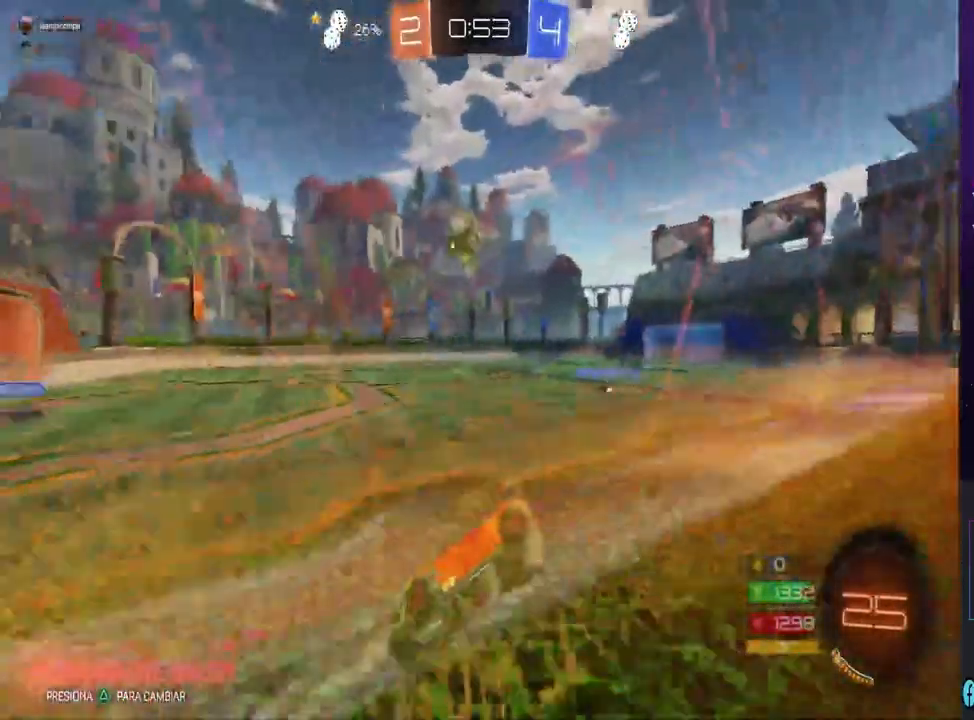
{"dt_ms": 500, "buttons": ["R2"], "left_stick": "left", "right_stick": "center", "events": [[200, "left_stick", "center"], [333, "left_stick", "left"]]}
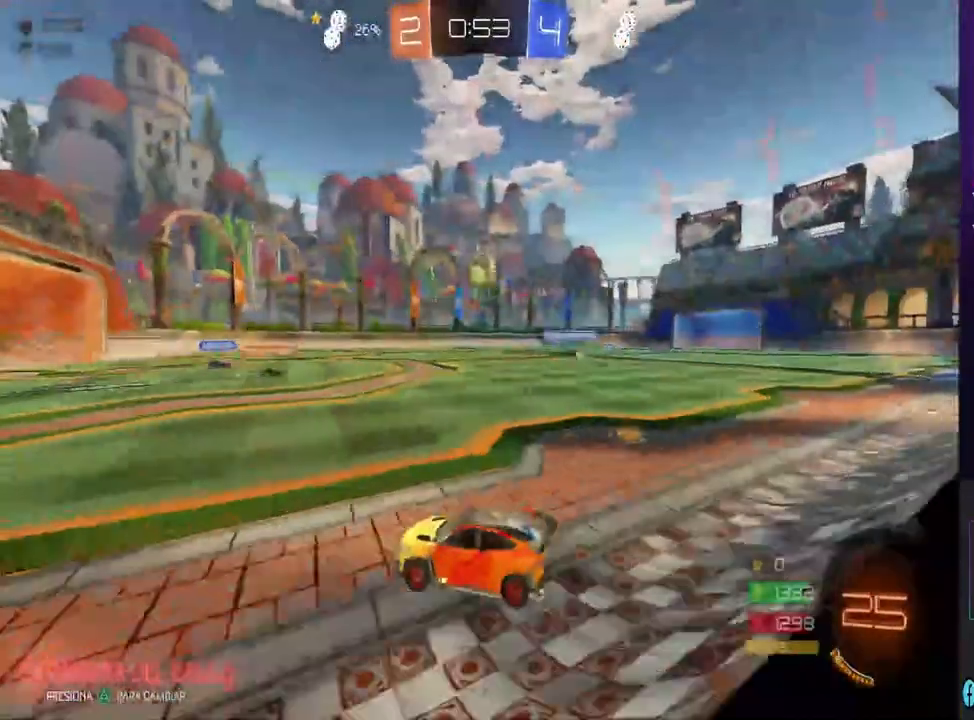
{"dt_ms": 500, "buttons": ["R2"], "left_stick": "center", "right_stick": "center", "events": [[33, "left_stick", "center"], [233, "left_stick", "left"], [333, "left_stick", "center"]]}
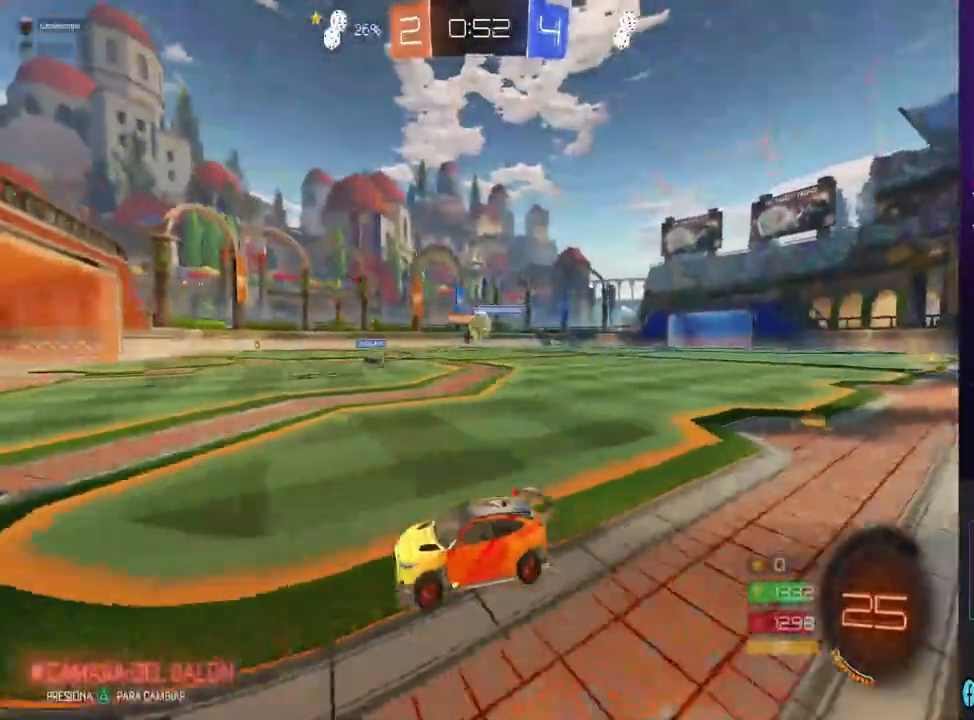
{"dt_ms": 500, "buttons": ["CIRCLE", "R2"], "left_stick": "right", "right_stick": "center", "events": [[167, "left_stick", "right"], [267, "CIRCLE", "down"]]}
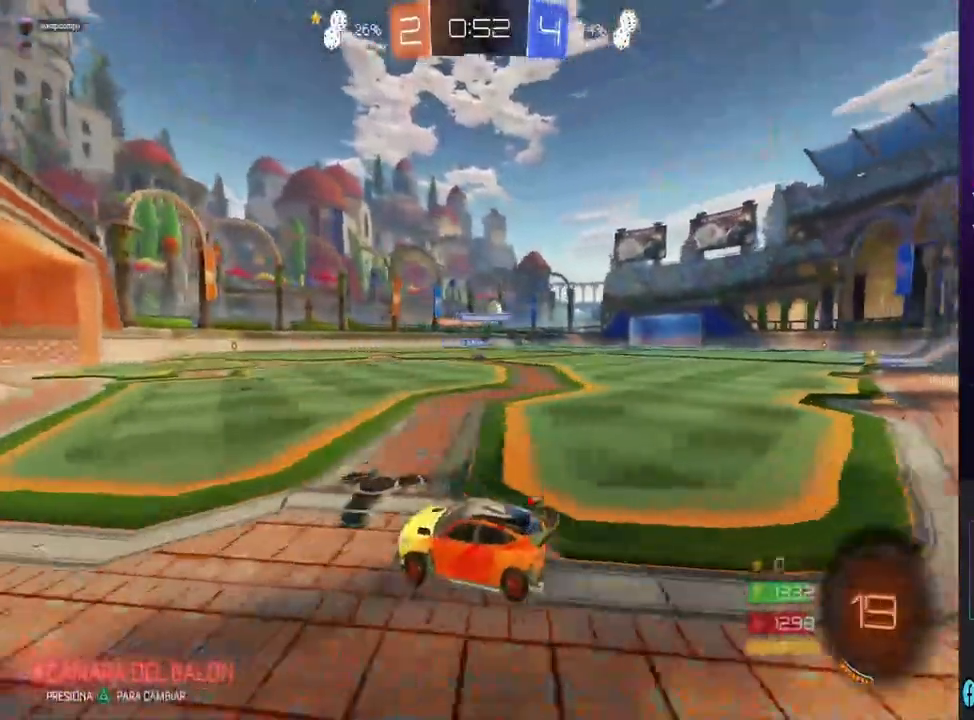
{"dt_ms": 1000, "buttons": ["CROSS"], "left_stick": "center", "right_stick": "center", "events": [[333, "left_stick", "center"], [500, "CIRCLE", "up"], [533, "left_stick", "up"], [567, "CROSS", "down"], [633, "CROSS", "up"], [700, "CROSS", "down"], [867, "left_stick", "center"], [900, "CROSS", "up"], [900, "R2", "up"], [967, "CROSS", "down"]]}
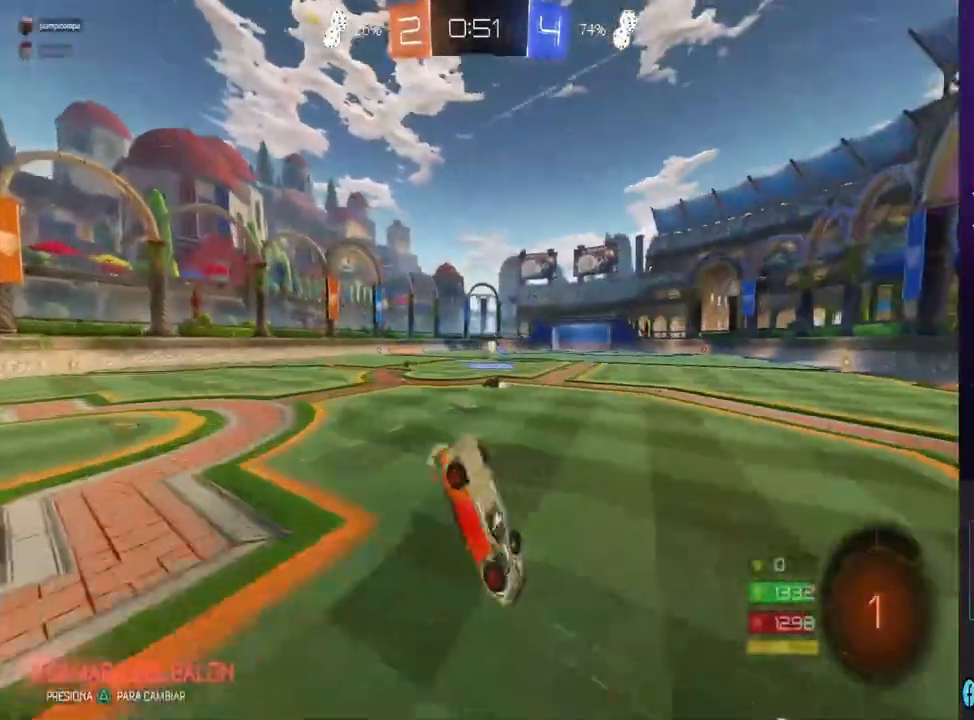
{"dt_ms": 500, "buttons": ["R2"], "left_stick": "left", "right_stick": "center", "events": [[67, "CROSS", "up"], [400, "R2", "down"], [500, "left_stick", "left"]]}
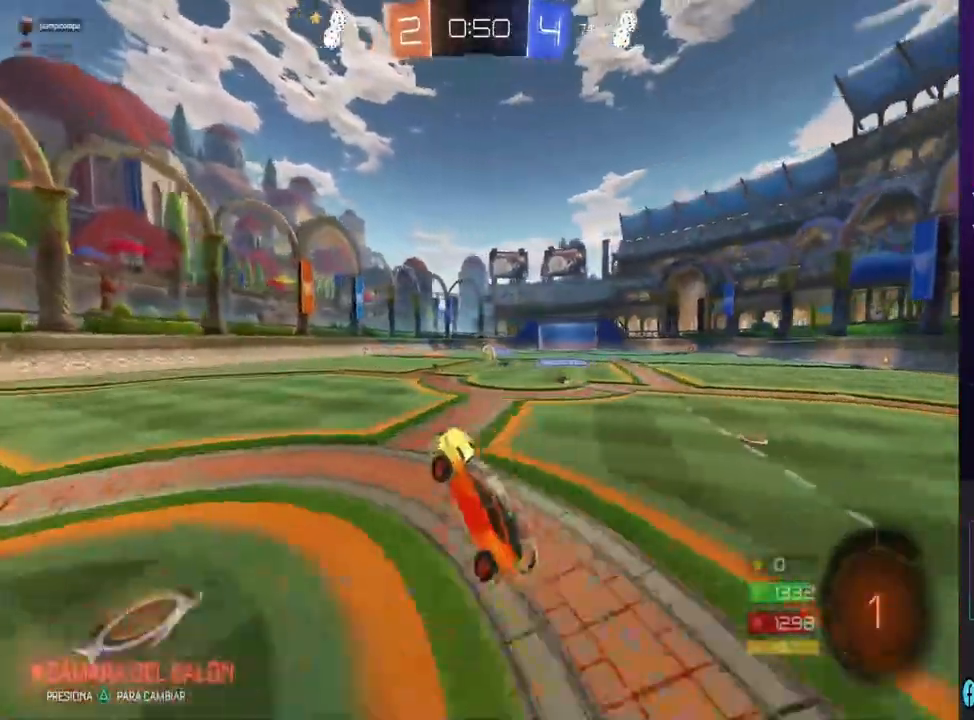
{"dt_ms": 500, "buttons": ["R2"], "left_stick": "center", "right_stick": "center", "events": [[233, "left_stick", "center"]]}
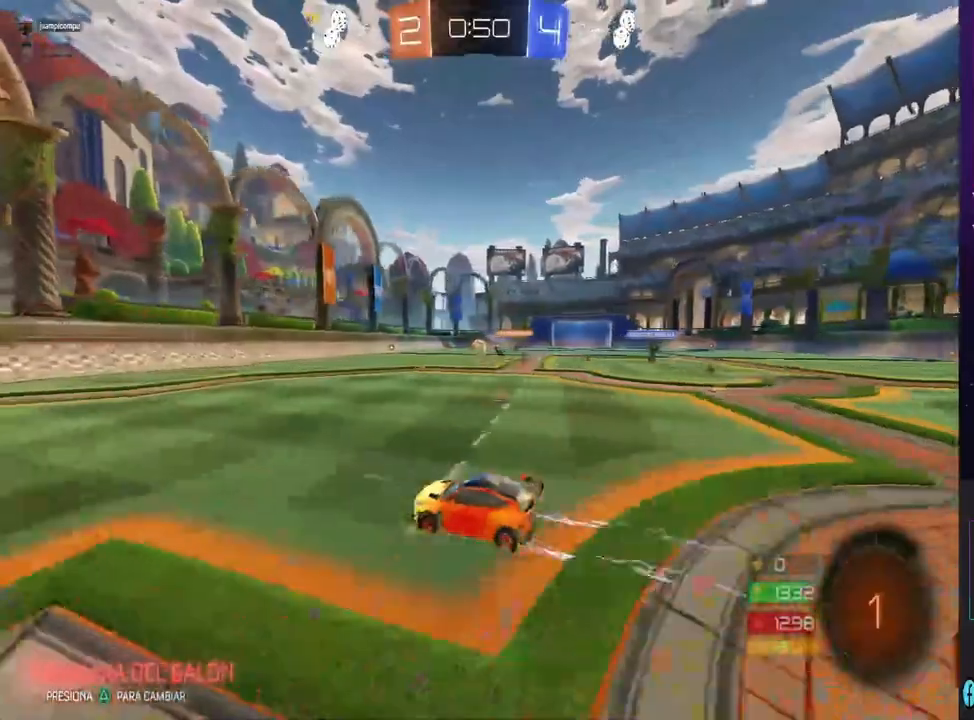
{"dt_ms": 500, "buttons": ["CIRCLE", "R2"], "left_stick": "center", "right_stick": "center", "events": [[200, "CIRCLE", "down"], [300, "left_stick", "left"], [433, "left_stick", "center"]]}
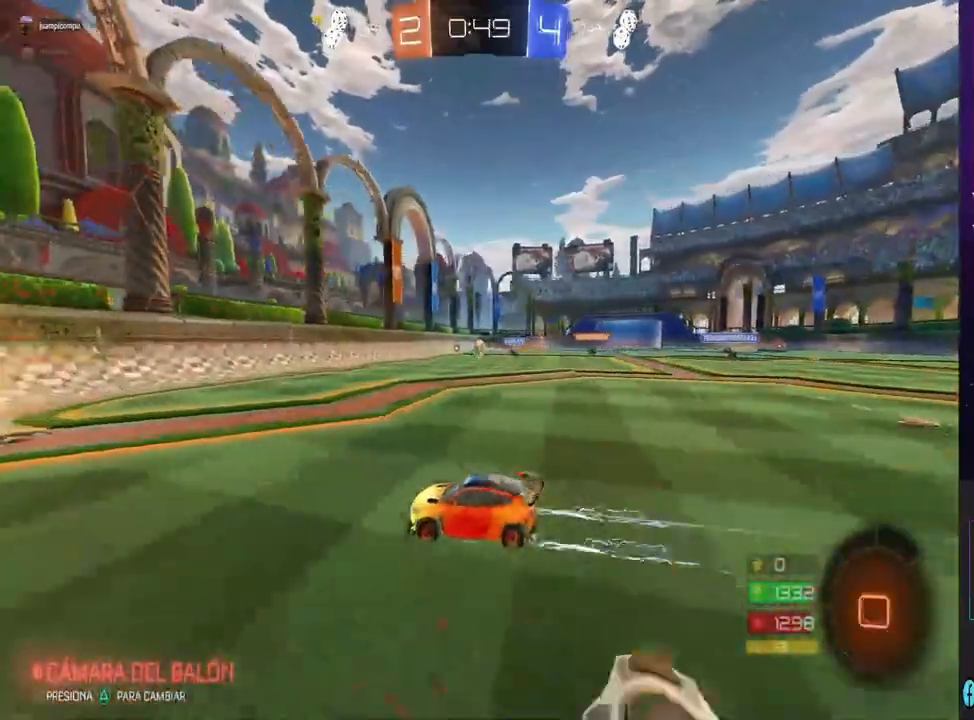
{"dt_ms": 500, "buttons": ["R2"], "left_stick": "right", "right_stick": "center", "events": [[100, "CIRCLE", "up"], [200, "left_stick", "right"]]}
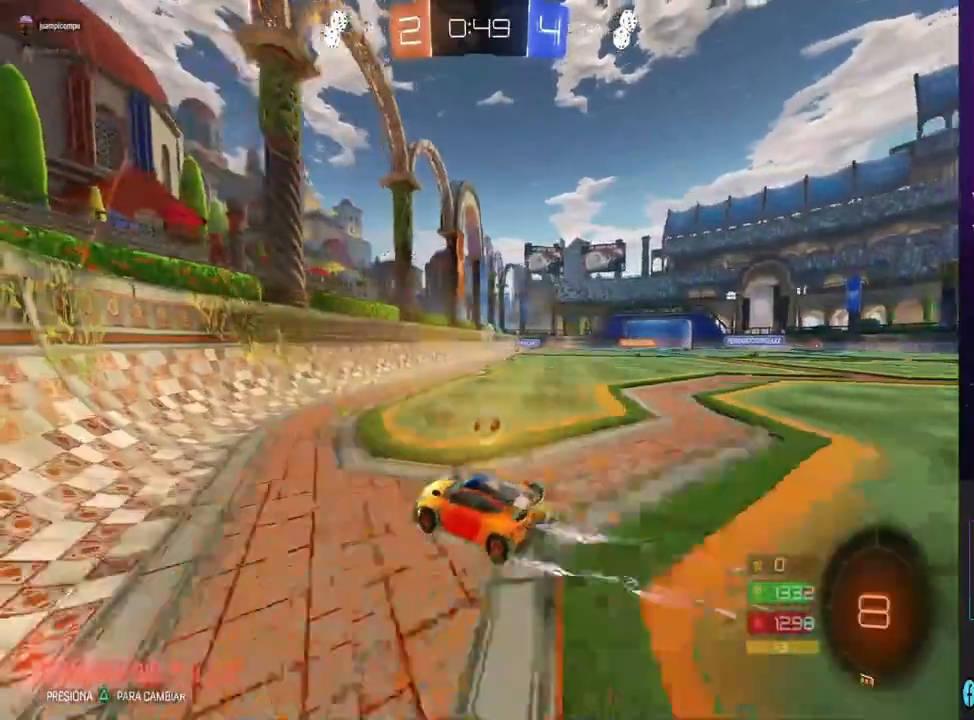
{"dt_ms": 500, "buttons": ["SQUARE"], "left_stick": "right", "right_stick": "center", "events": [[333, "R2", "up"], [400, "SQUARE", "down"]]}
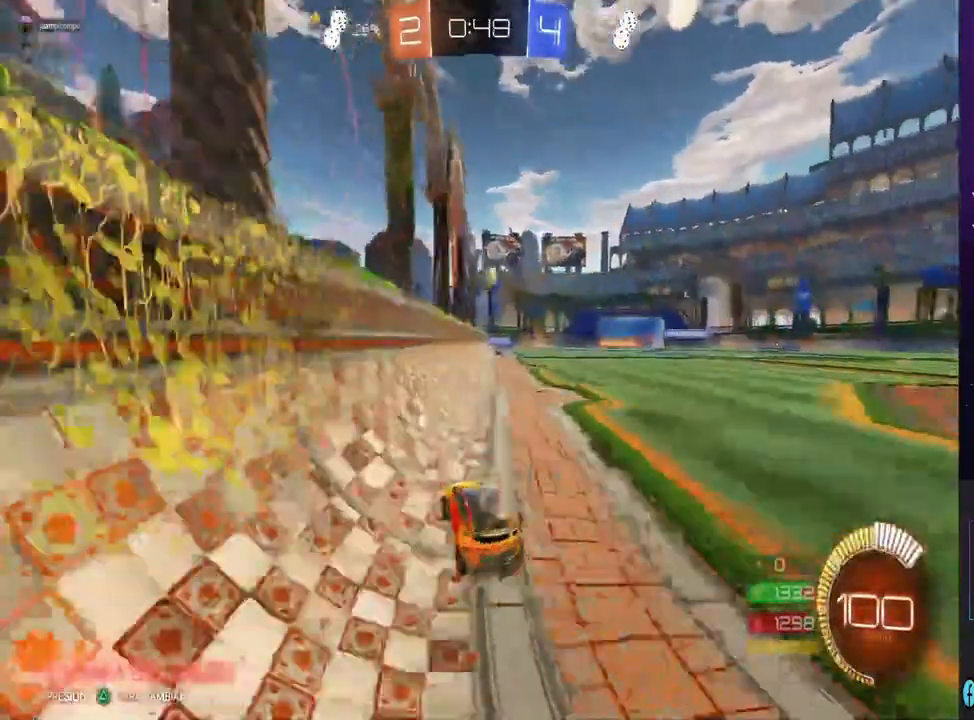
{"dt_ms": 500, "buttons": ["R2"], "left_stick": "center", "right_stick": "center", "events": [[33, "SQUARE", "up"], [233, "R2", "down"], [333, "left_stick", "center"]]}
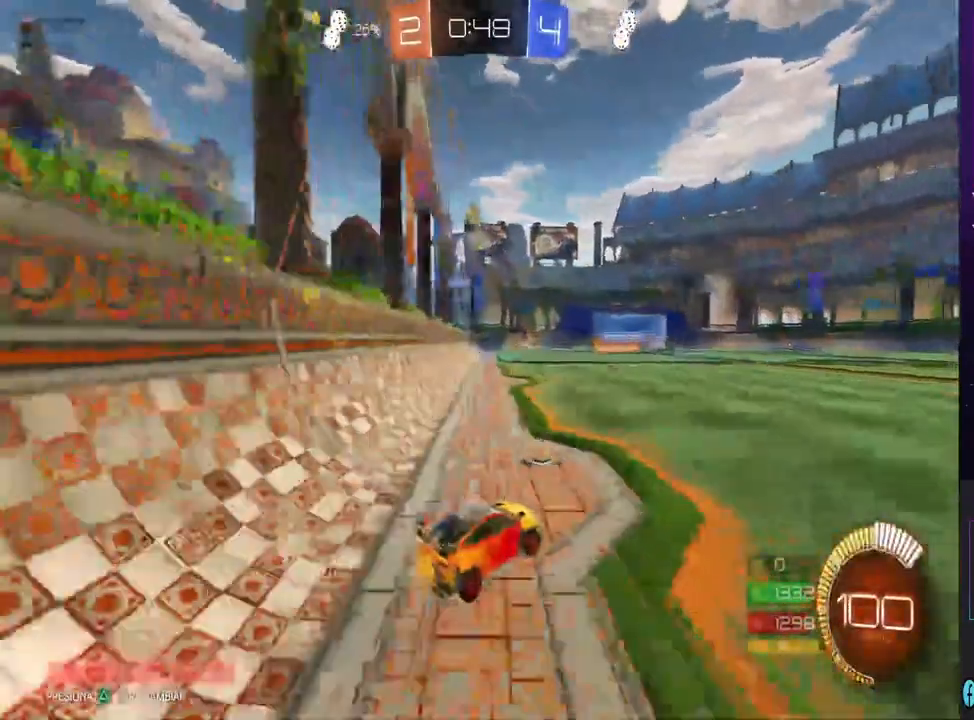
{"dt_ms": 1000, "buttons": ["R2"], "left_stick": "center", "right_stick": "center", "events": [[67, "left_stick", "right"], [567, "left_stick", "left"], [1000, "left_stick", "center"]]}
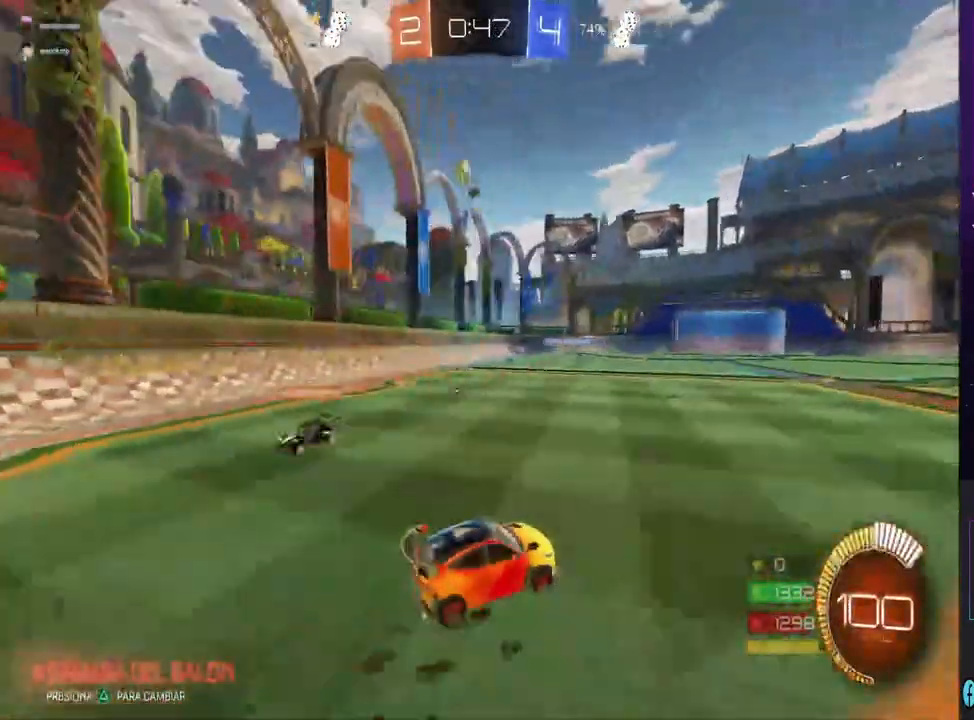
{"dt_ms": 500, "buttons": ["R2"], "left_stick": "right", "right_stick": "center", "events": [[67, "left_stick", "right"], [300, "SQUARE", "down"], [467, "SQUARE", "up"]]}
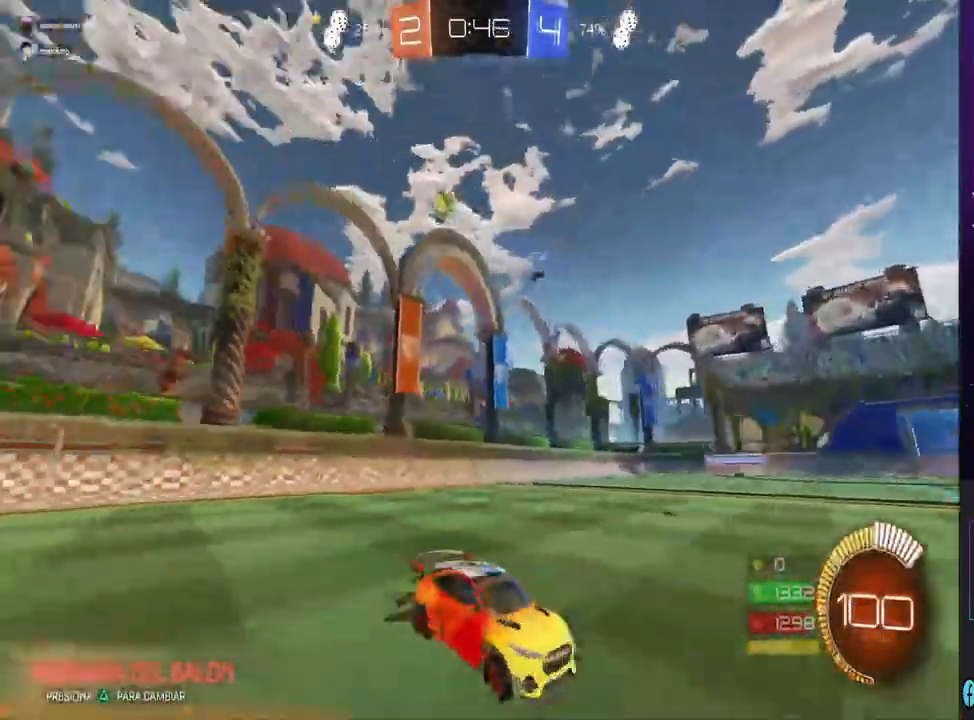
{"dt_ms": 500, "buttons": ["CIRCLE", "R2"], "left_stick": "center", "right_stick": "center", "events": [[67, "CIRCLE", "down"], [167, "left_stick", "center"], [300, "left_stick", "left"], [467, "left_stick", "center"]]}
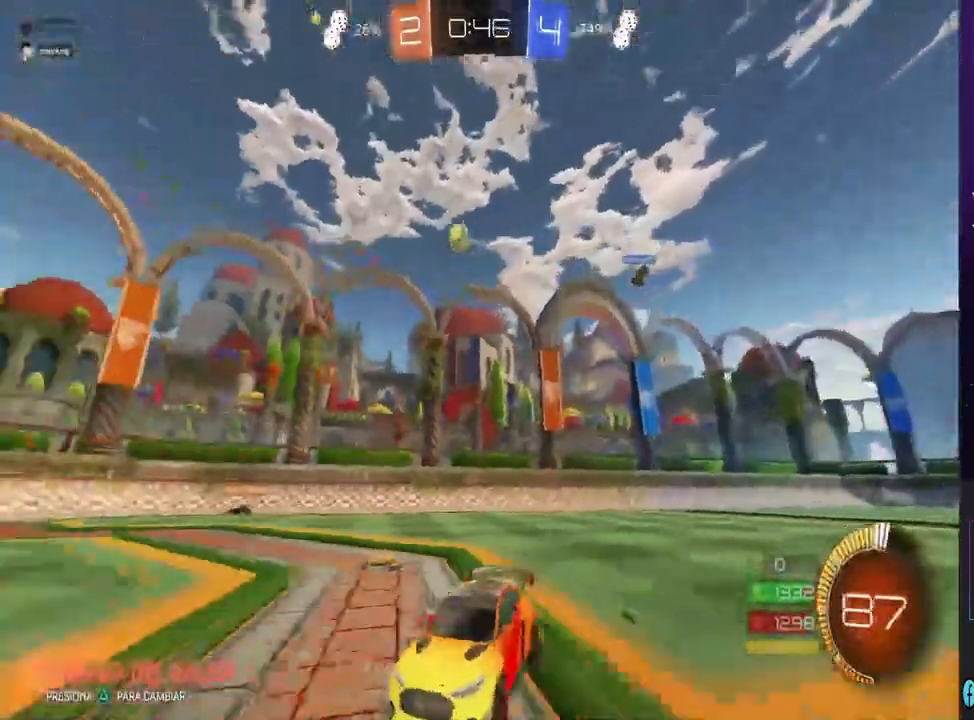
{"dt_ms": 500, "buttons": ["R2"], "left_stick": "right", "right_stick": "center", "events": [[233, "CIRCLE", "up"], [267, "left_stick", "right"]]}